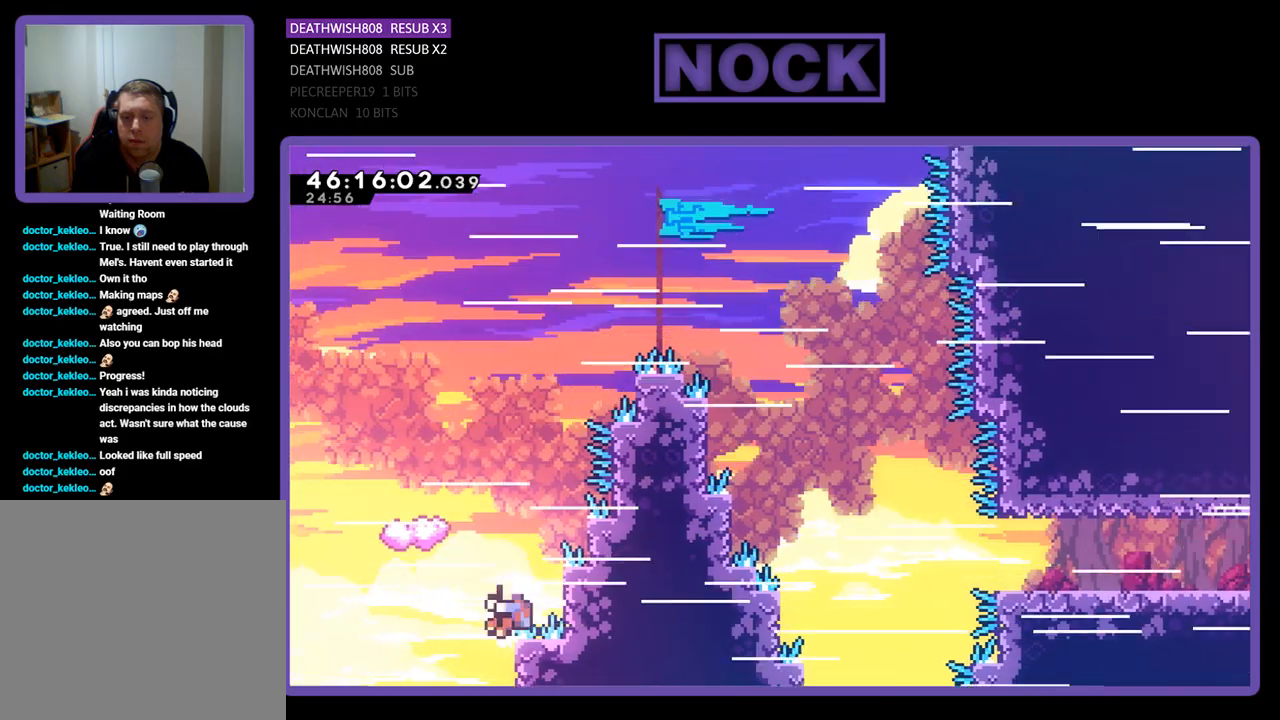
Gameplay with a controller (PlayStation layout); each line is a JSON object with the inputs held at the frame after it. "events" lists button and stick changes between this image and that frame as [ms after this image, input, new state], when the widget could be followed in between. Not read: left_stick right_stick.
{"buttons": [], "events": [[33, "CIRCLE", "down"], [67, "R2", "up"], [133, "CROSS", "up"], [167, "CIRCLE", "up"]]}
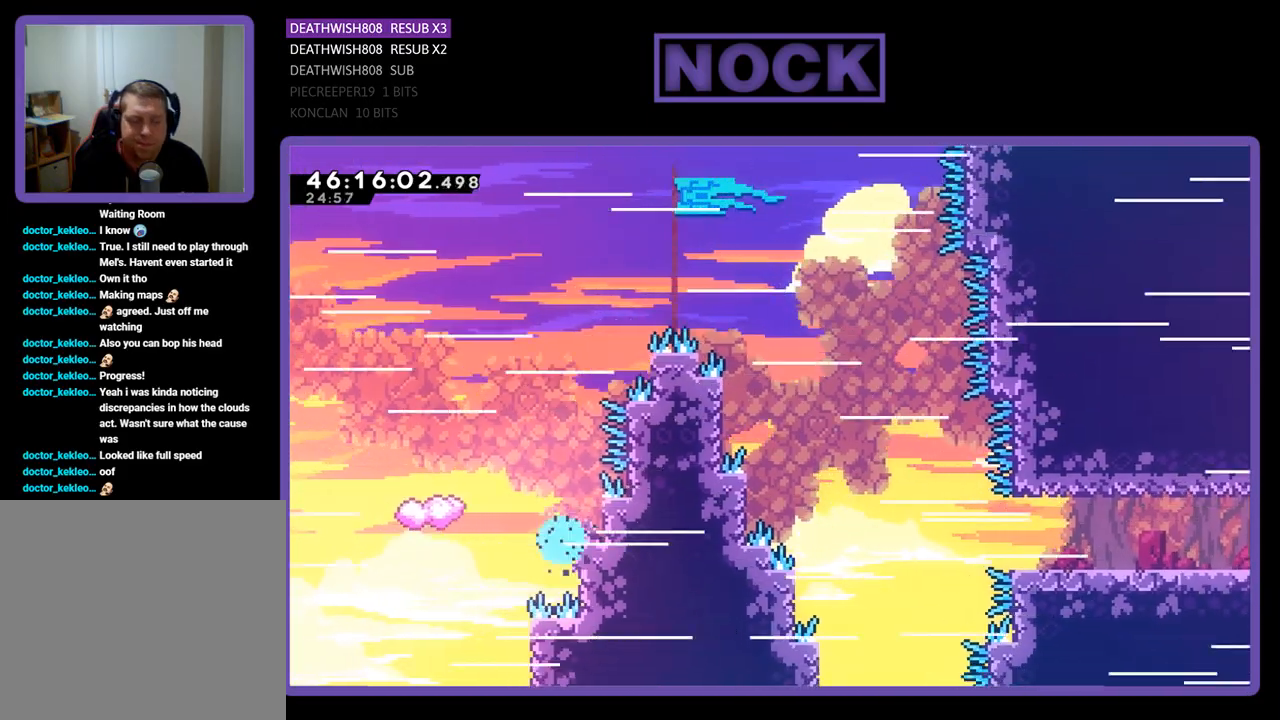
{"buttons": ["R2", "DPAD_RIGHT"], "events": [[367, "R2", "down"], [433, "DPAD_RIGHT", "down"]]}
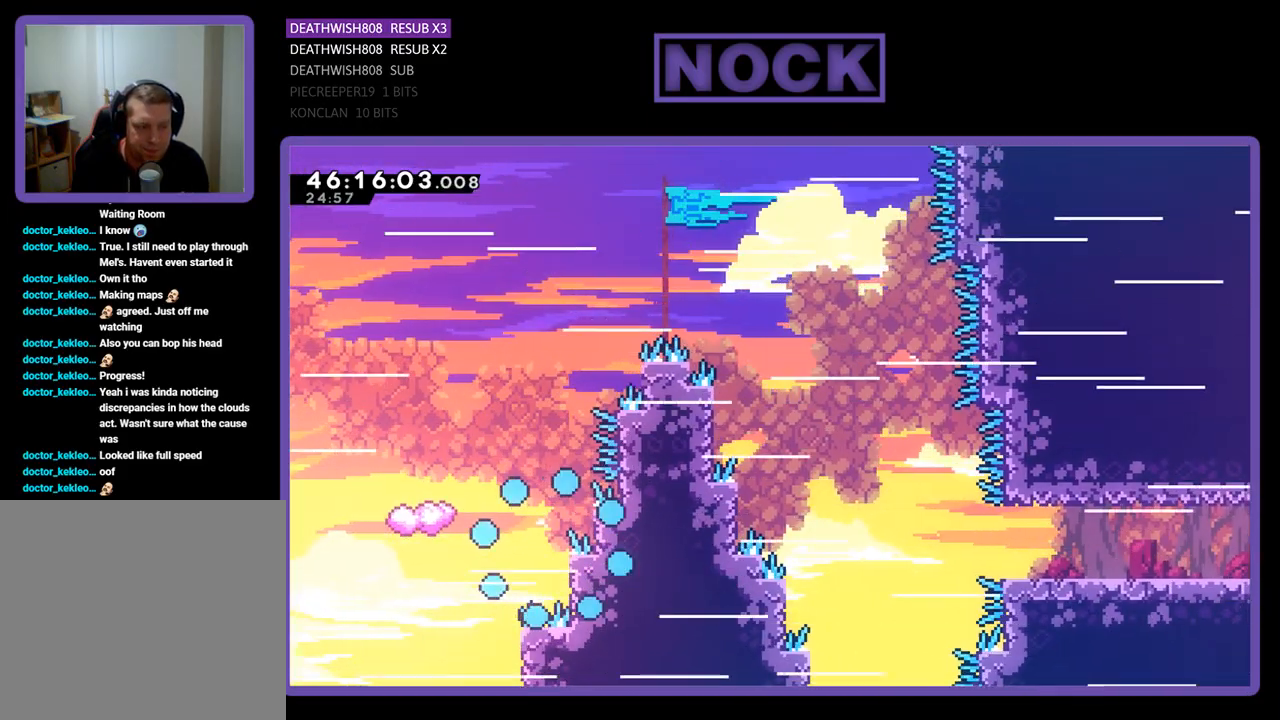
{"buttons": ["R2", "DPAD_RIGHT"], "events": []}
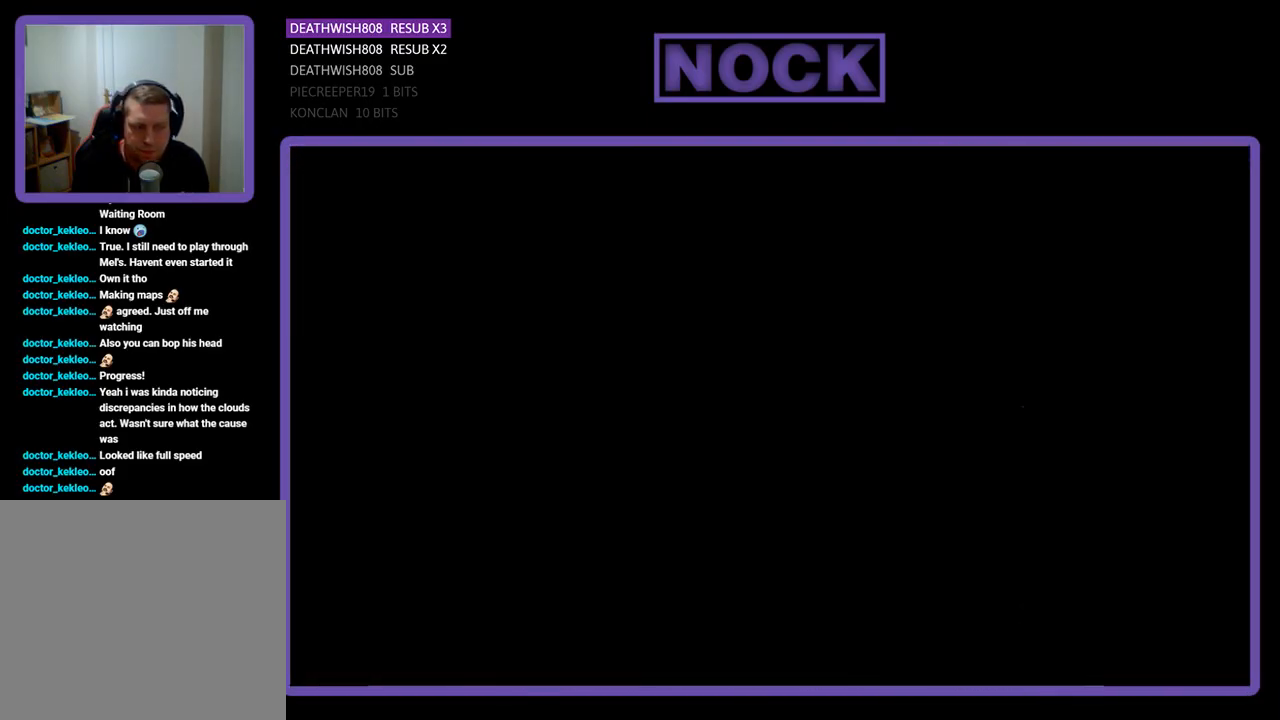
{"buttons": ["R2", "DPAD_RIGHT"], "events": []}
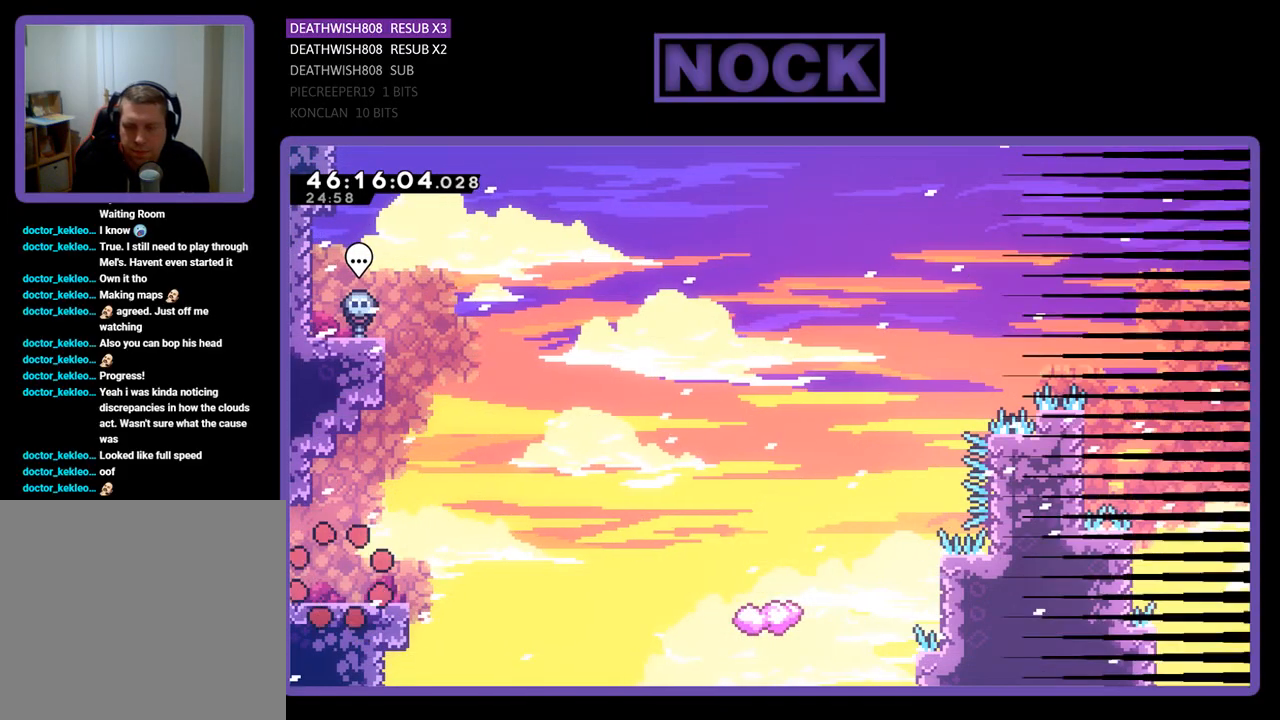
{"buttons": ["R2", "DPAD_RIGHT"], "events": [[300, "CROSS", "down"], [433, "CROSS", "up"]]}
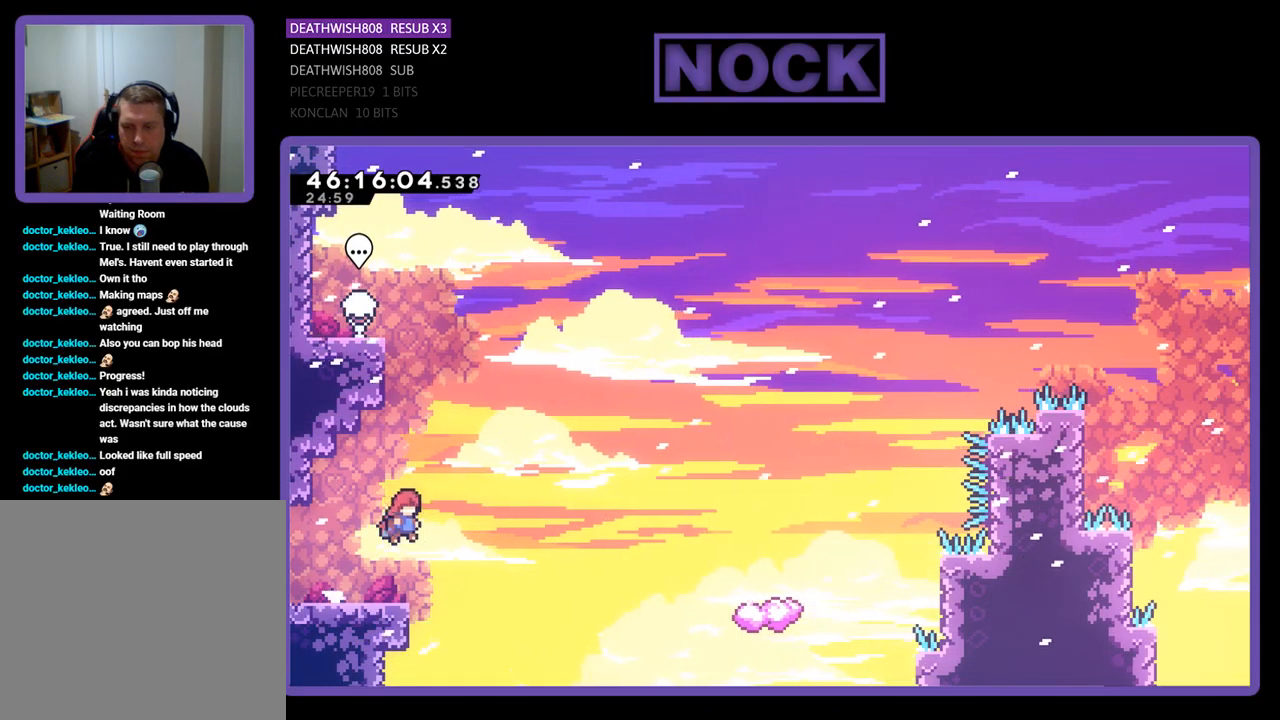
{"buttons": ["CIRCLE", "R2", "DPAD_UP", "DPAD_RIGHT"], "events": [[33, "DPAD_UP", "down"], [333, "CIRCLE", "down"]]}
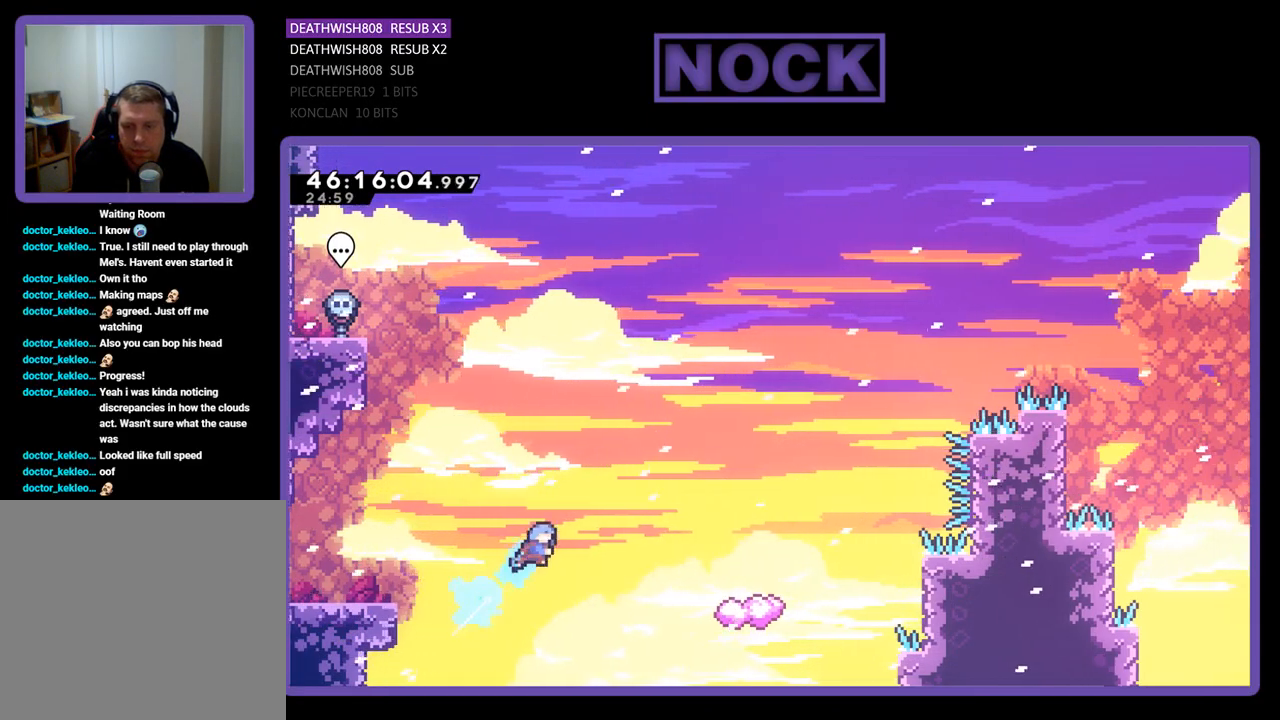
{"buttons": ["R2"], "events": [[267, "CIRCLE", "up"], [400, "DPAD_RIGHT", "up"], [400, "DPAD_UP", "up"]]}
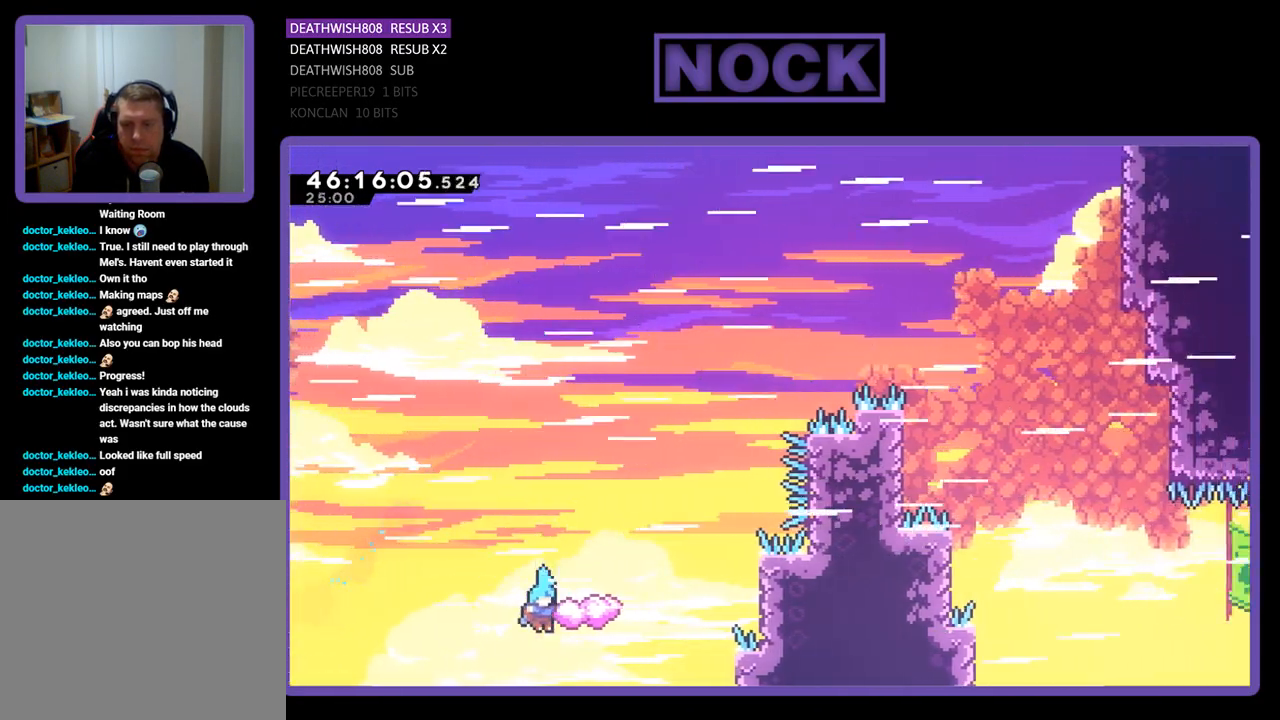
{"buttons": [], "events": [[433, "R2", "up"]]}
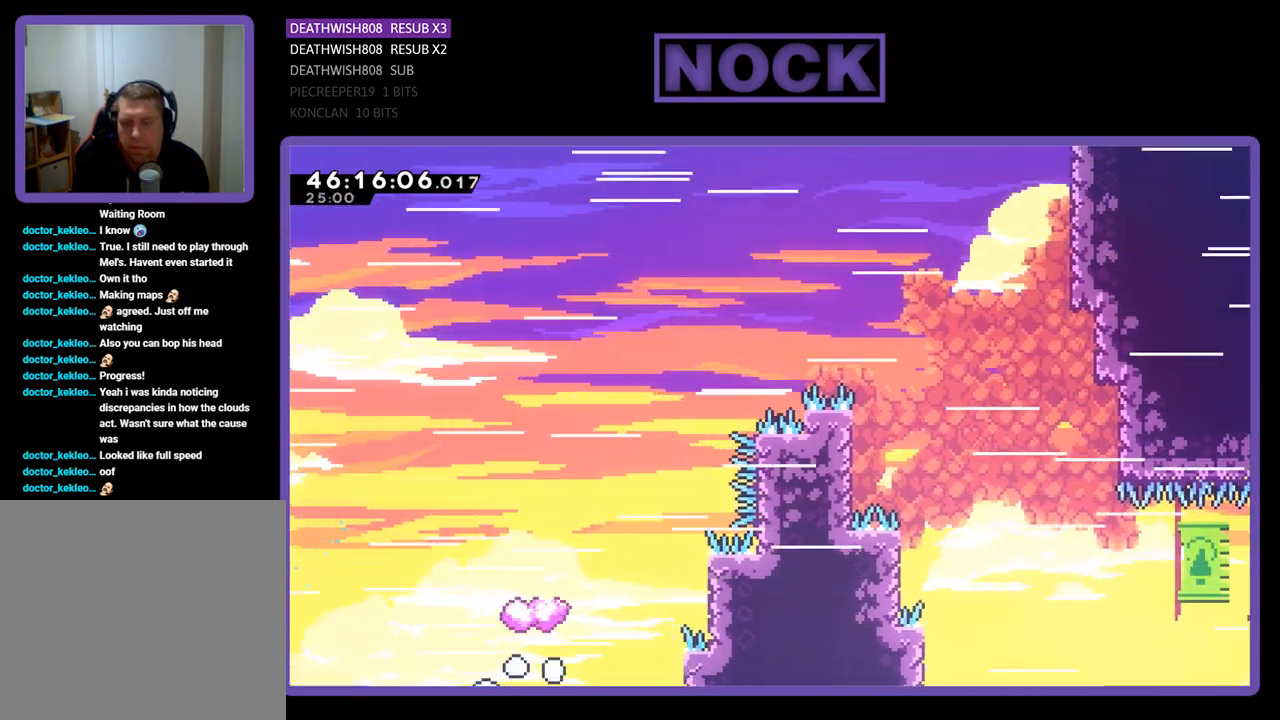
{"buttons": [], "events": []}
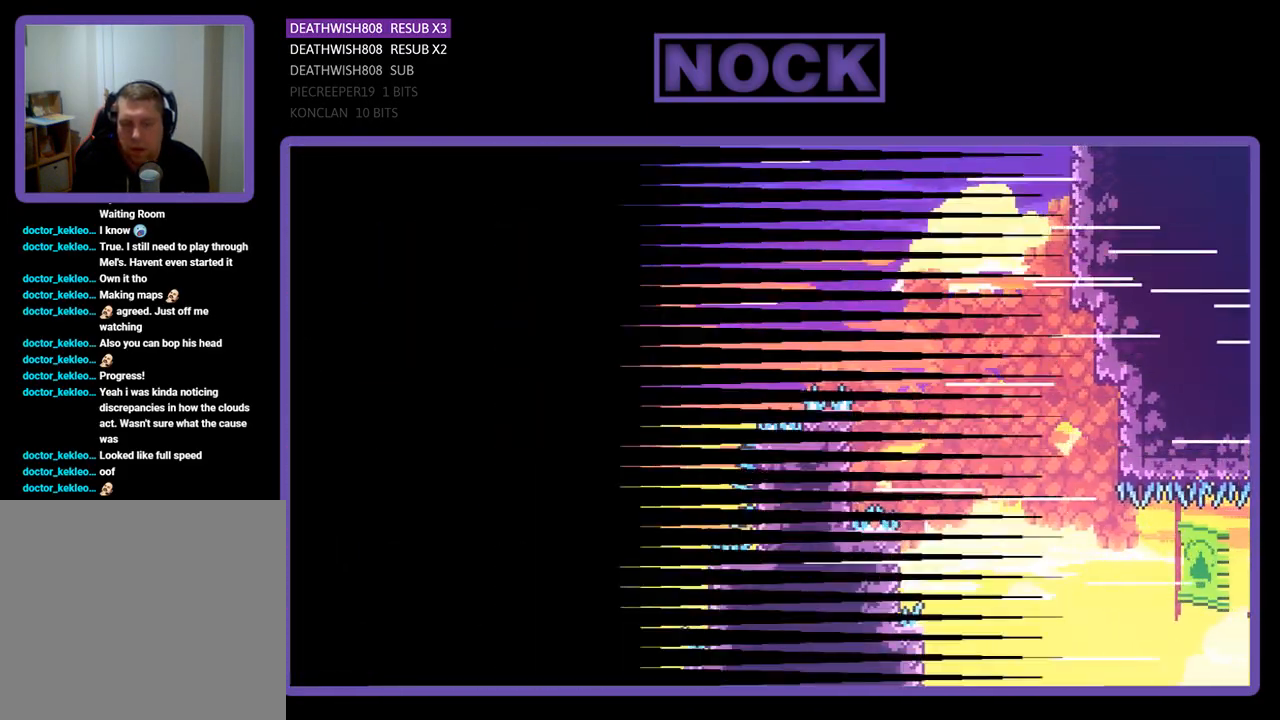
{"buttons": ["R2"], "events": [[67, "R2", "down"]]}
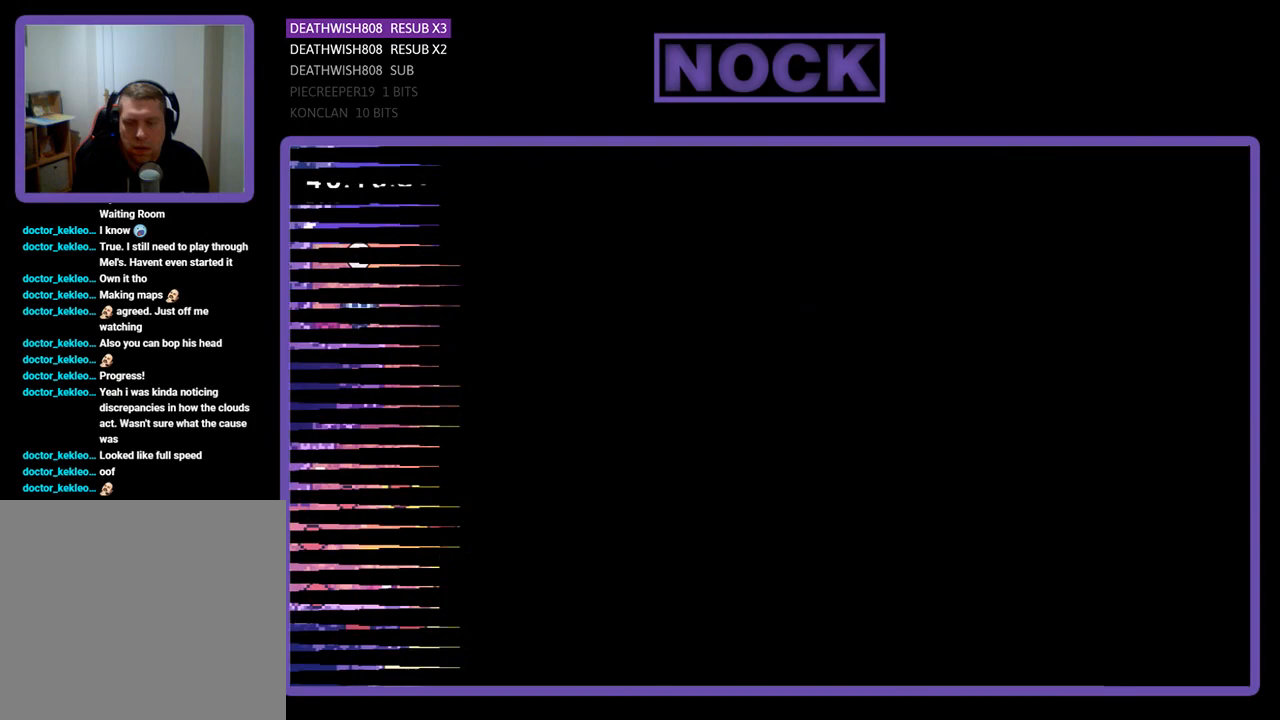
{"buttons": ["R2"], "events": []}
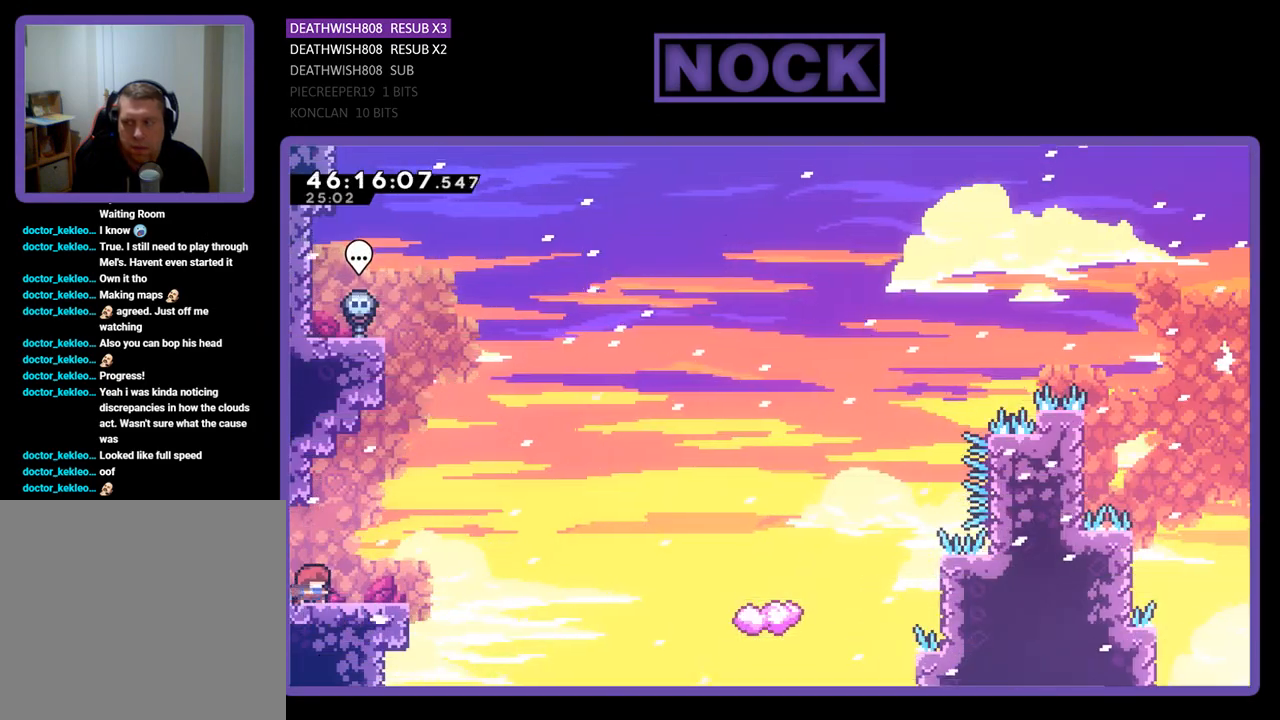
{"buttons": ["R2", "DPAD_UP", "DPAD_RIGHT"], "events": [[33, "DPAD_RIGHT", "down"], [300, "CROSS", "down"], [467, "CROSS", "up"], [467, "DPAD_UP", "down"]]}
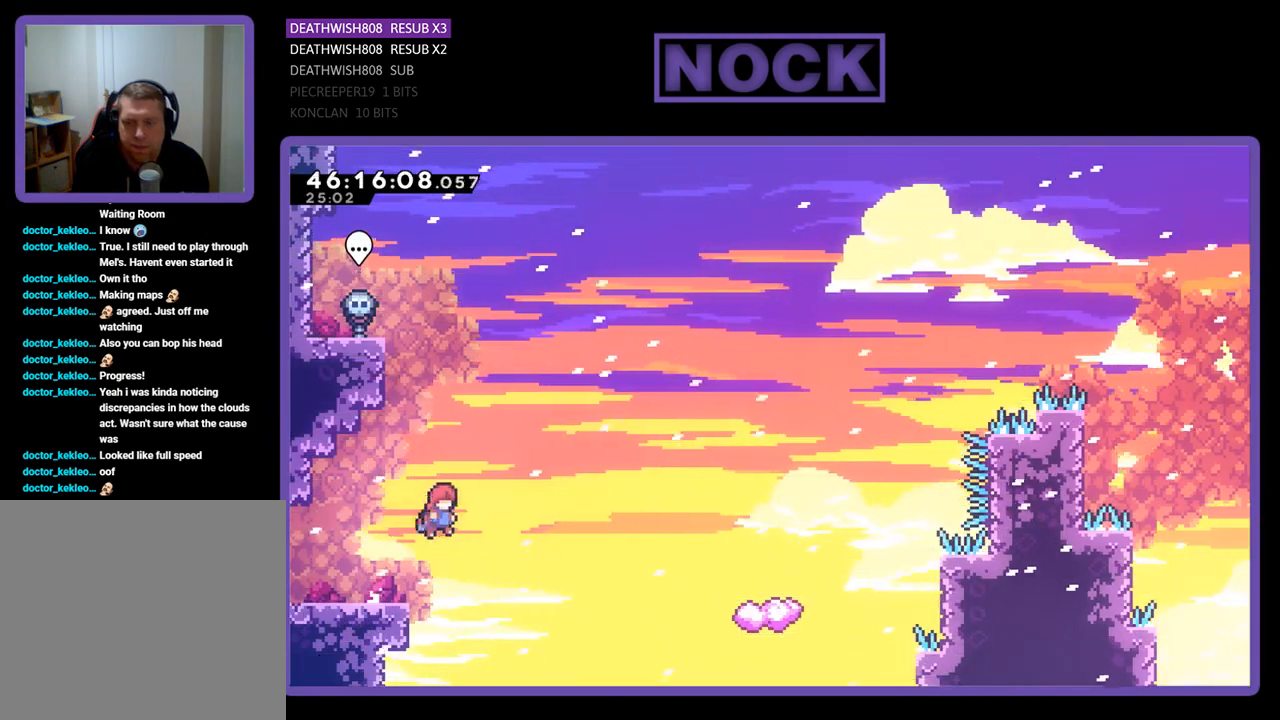
{"buttons": ["CIRCLE", "R2", "DPAD_UP", "DPAD_RIGHT"], "events": [[400, "CIRCLE", "down"]]}
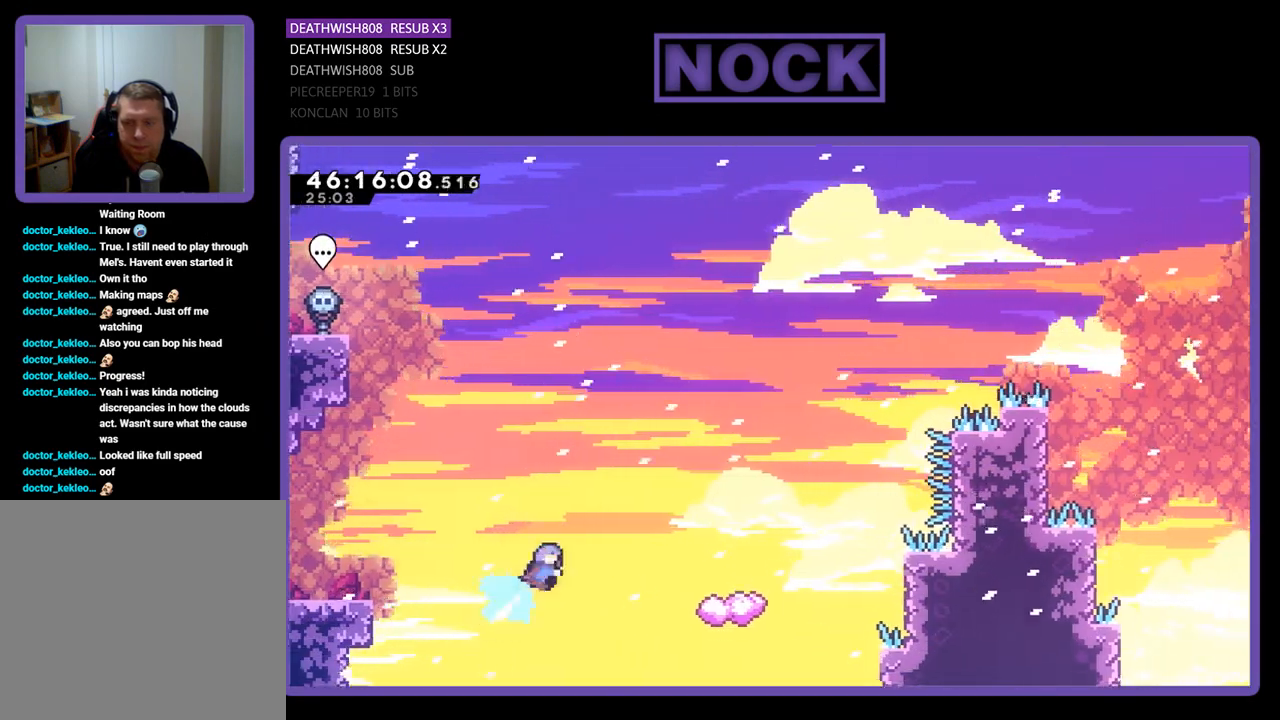
{"buttons": ["R2", "DPAD_LEFT"], "events": [[200, "CIRCLE", "up"], [367, "DPAD_RIGHT", "up"], [367, "DPAD_UP", "up"], [467, "DPAD_LEFT", "down"]]}
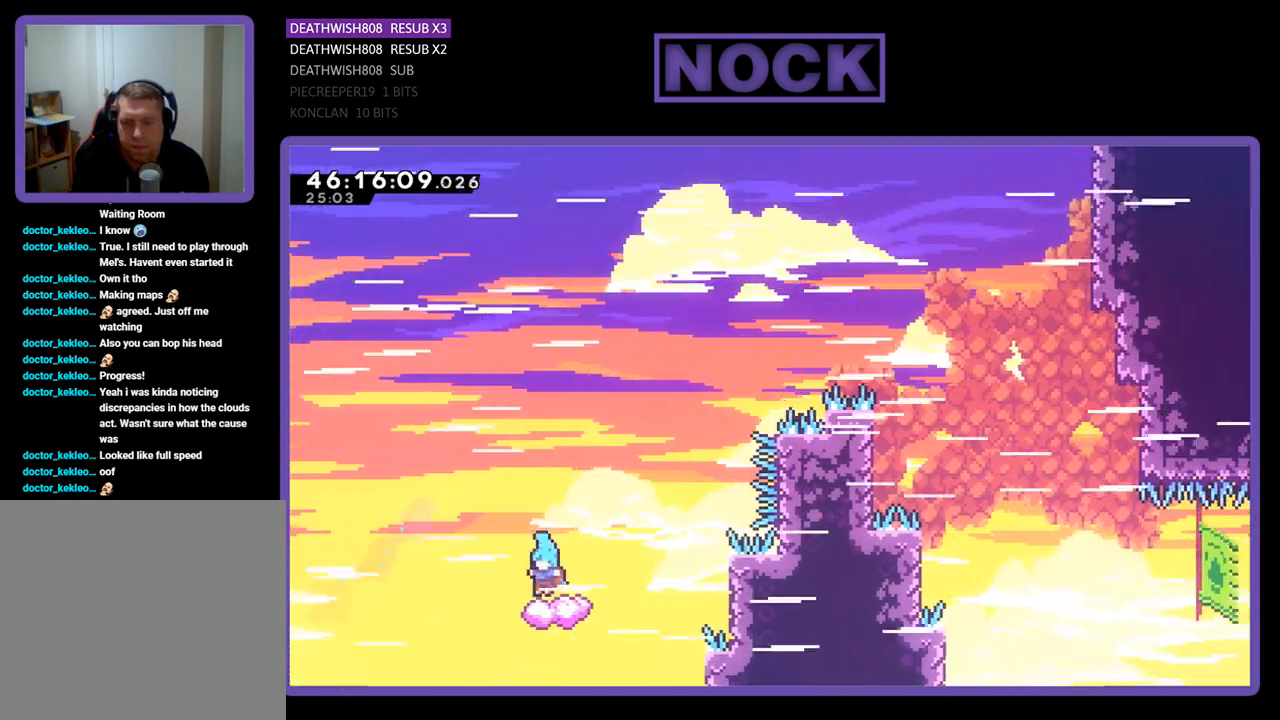
{"buttons": ["CROSS", "R2", "DPAD_UP", "DPAD_RIGHT"], "events": [[267, "DPAD_LEFT", "up"], [267, "DPAD_UP", "down"], [333, "DPAD_RIGHT", "down"], [433, "CROSS", "down"]]}
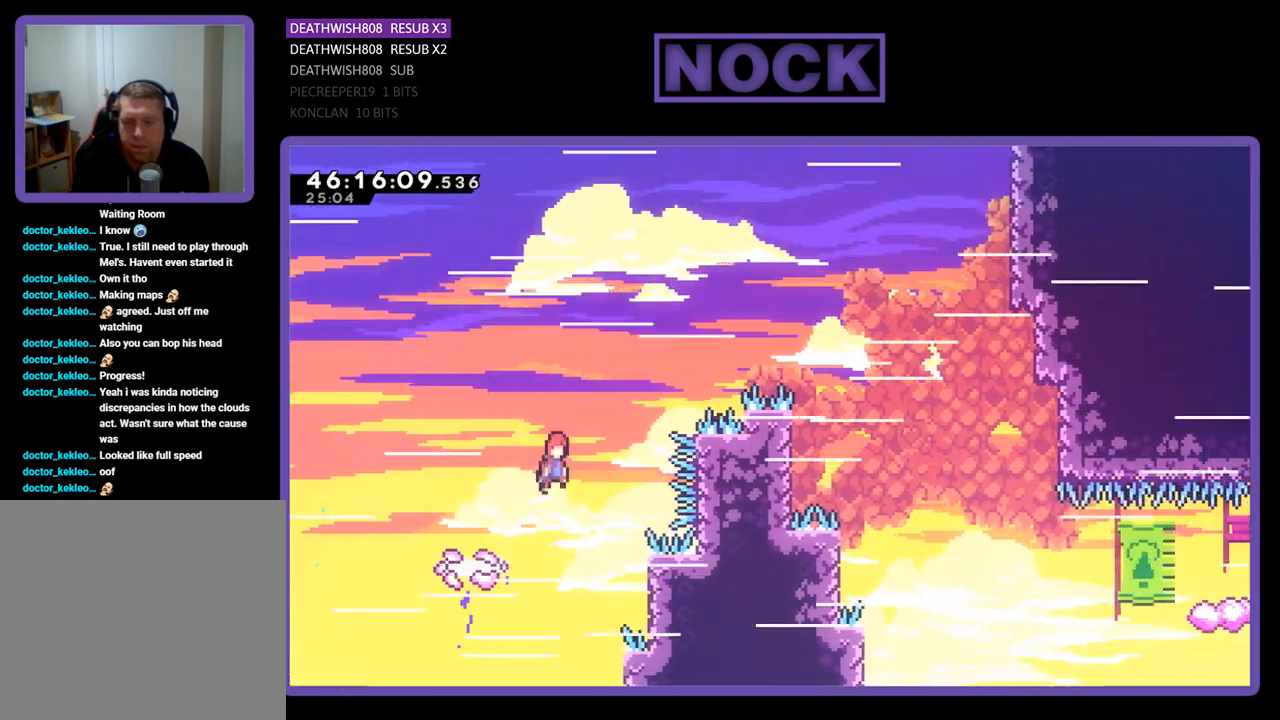
{"buttons": ["R2", "DPAD_LEFT"], "events": [[367, "DPAD_RIGHT", "up"], [400, "CROSS", "up"], [400, "DPAD_LEFT", "down"], [400, "DPAD_UP", "up"]]}
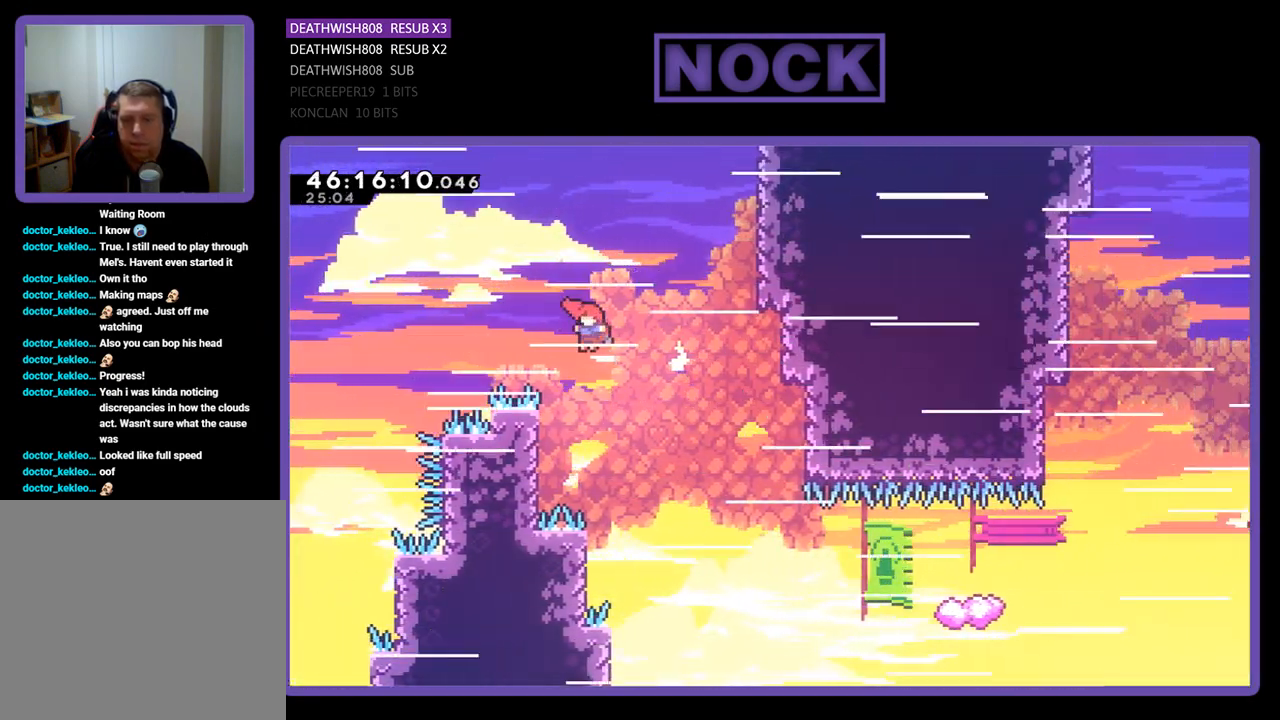
{"buttons": ["R2", "DPAD_UP"], "events": [[433, "DPAD_UP", "down"], [500, "DPAD_LEFT", "up"]]}
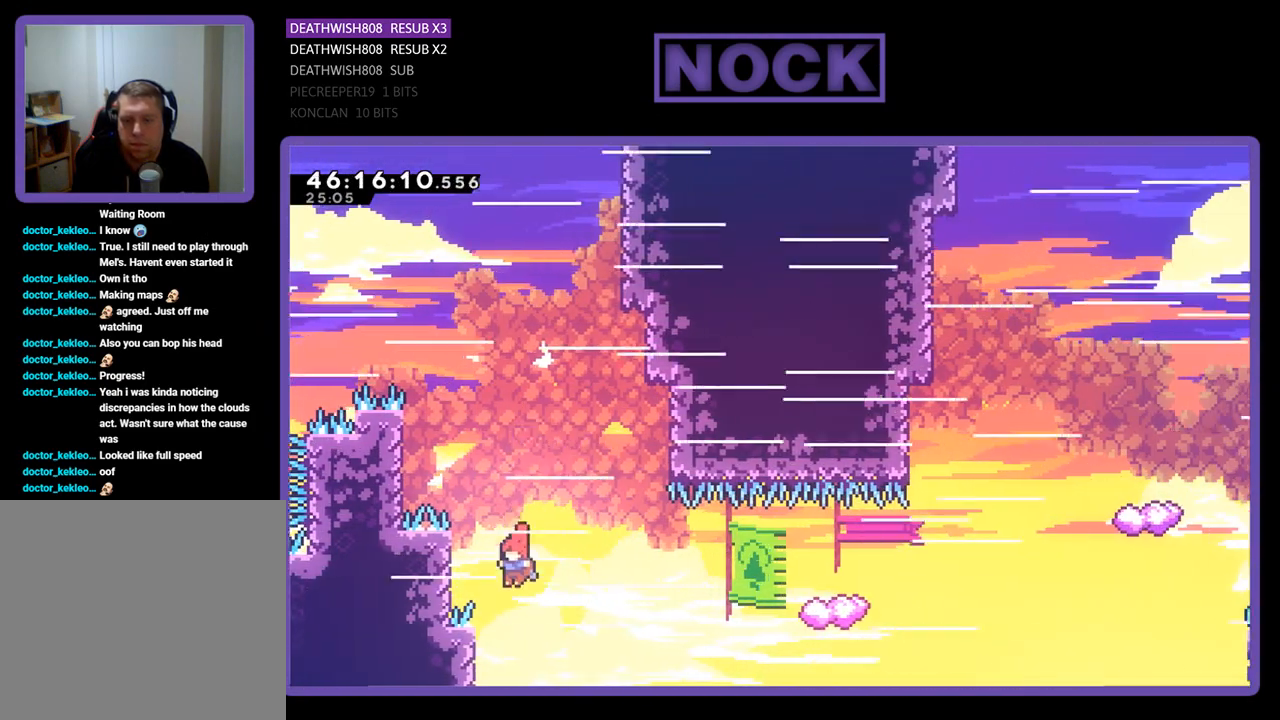
{"buttons": ["CIRCLE", "R2", "DPAD_UP", "DPAD_RIGHT"], "events": [[67, "DPAD_RIGHT", "down"], [233, "CIRCLE", "down"]]}
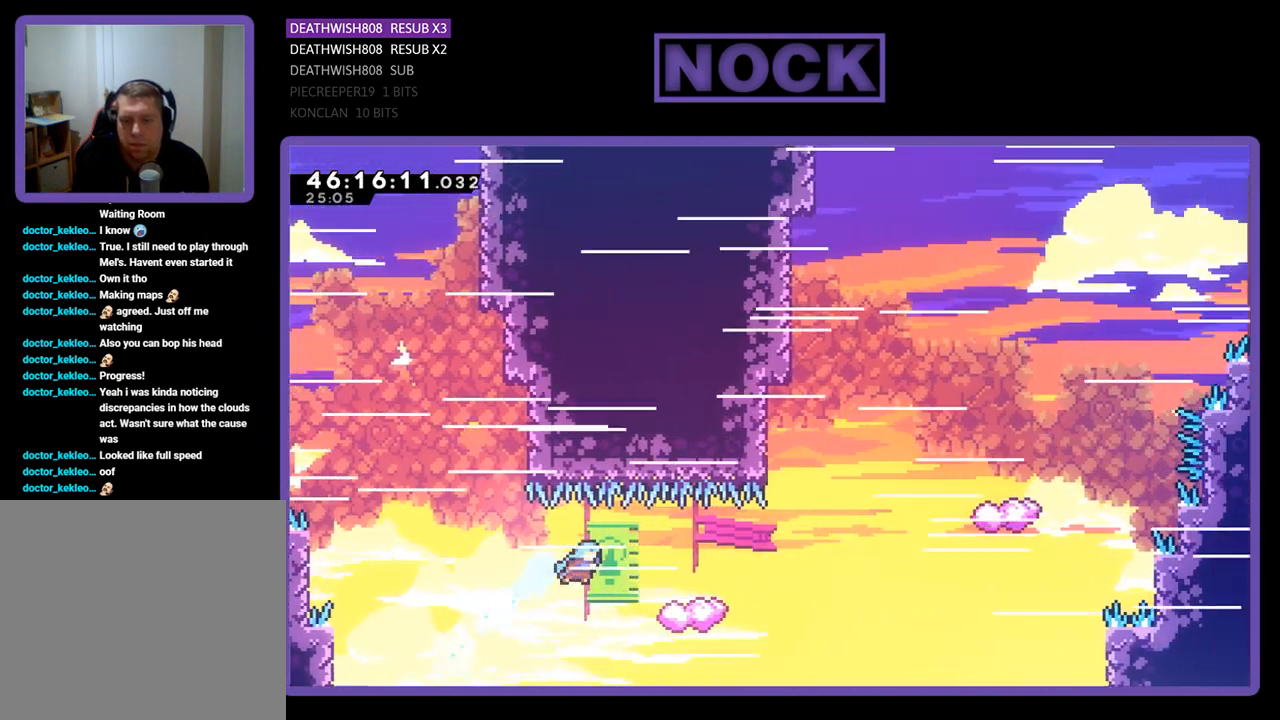
{"buttons": ["CROSS", "R2", "DPAD_UP", "DPAD_RIGHT"], "events": [[67, "CIRCLE", "up"], [100, "DPAD_RIGHT", "up"], [133, "DPAD_LEFT", "down"], [367, "CROSS", "down"], [433, "DPAD_LEFT", "up"], [467, "DPAD_RIGHT", "down"]]}
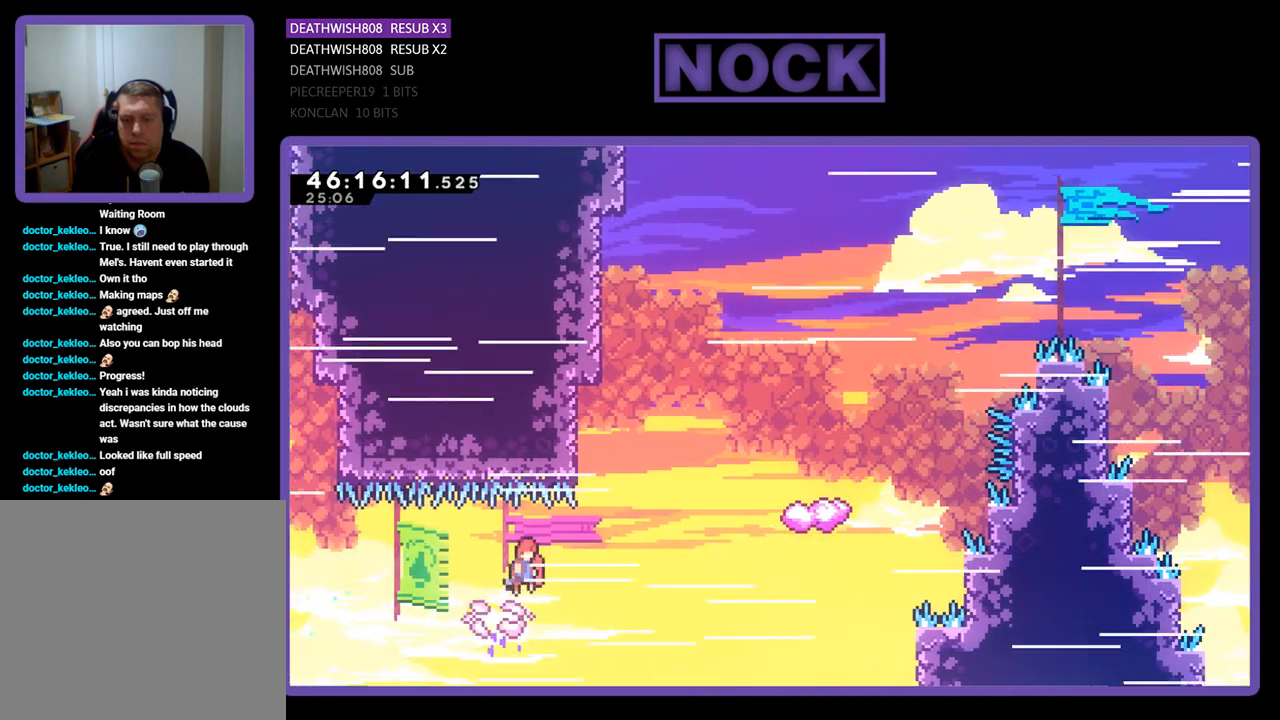
{"buttons": ["CIRCLE", "R2", "DPAD_UP", "DPAD_LEFT"], "events": [[133, "CROSS", "up"], [233, "DPAD_RIGHT", "up"], [333, "CIRCLE", "down"], [367, "DPAD_LEFT", "down"]]}
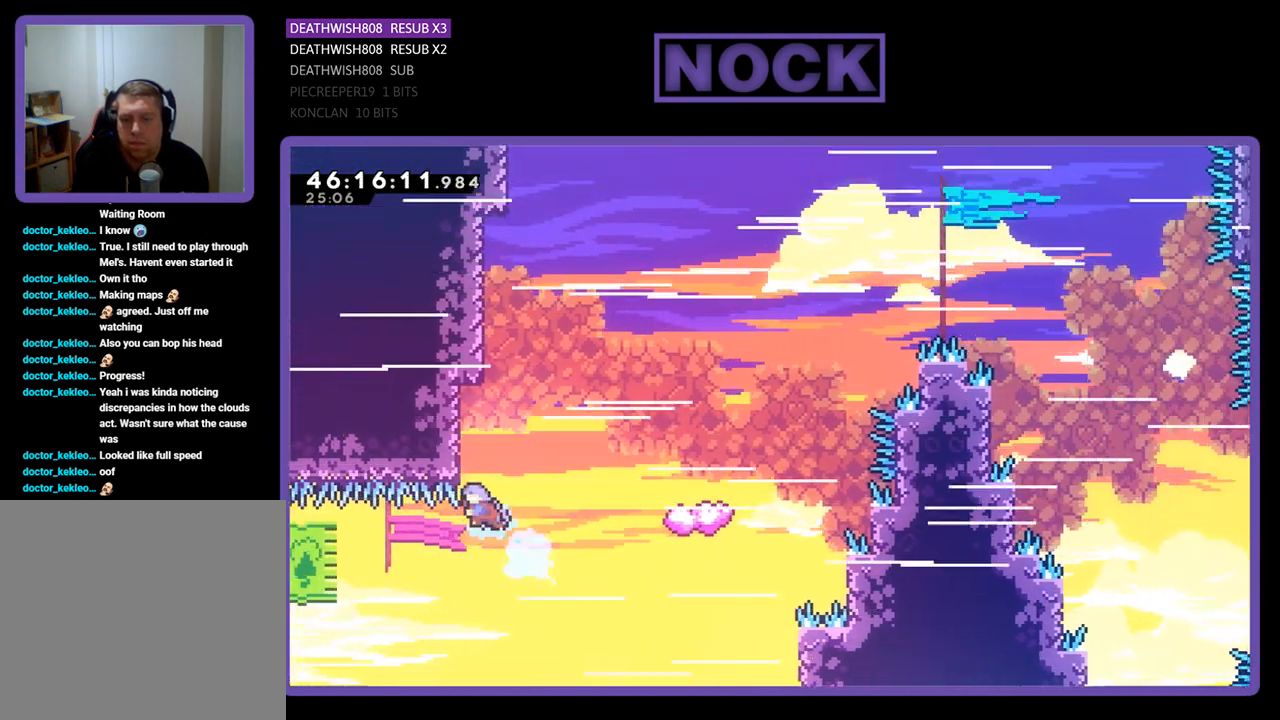
{"buttons": ["R2", "DPAD_UP"], "events": [[100, "DPAD_LEFT", "up"], [167, "CIRCLE", "up"], [167, "DPAD_RIGHT", "down"], [467, "DPAD_RIGHT", "up"]]}
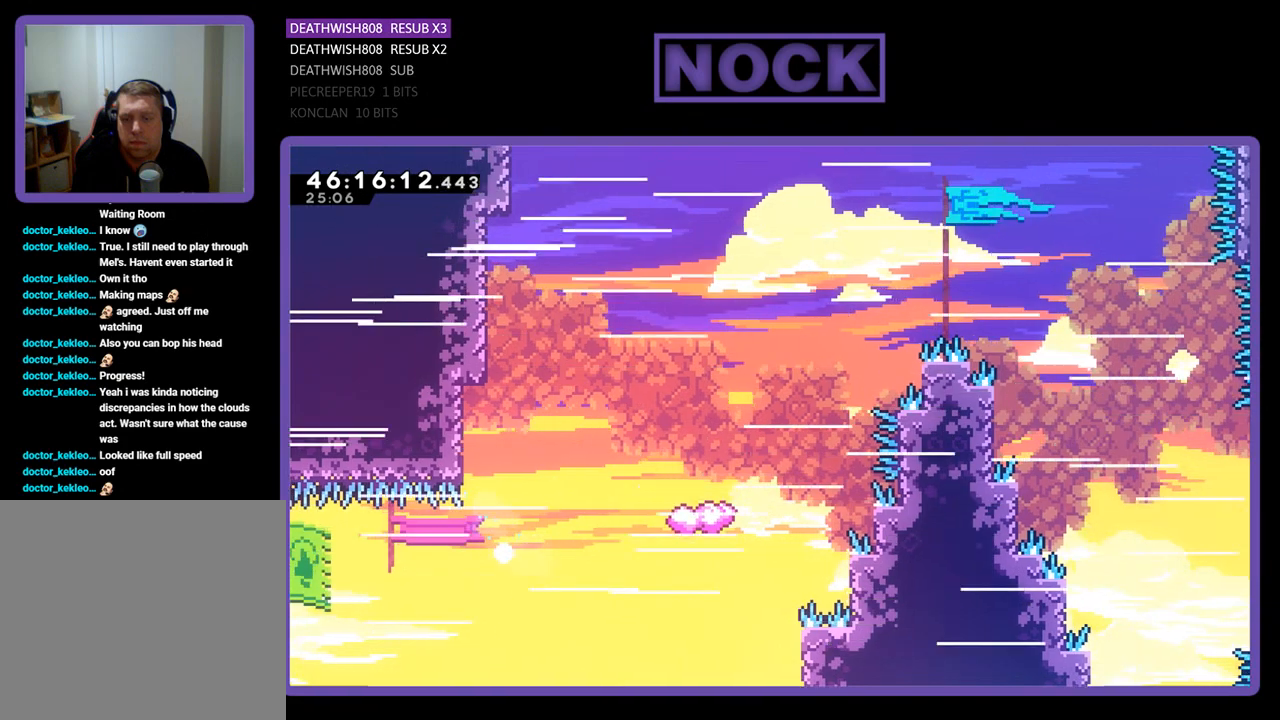
{"buttons": [], "events": [[33, "DPAD_UP", "up"], [33, "R2", "up"]]}
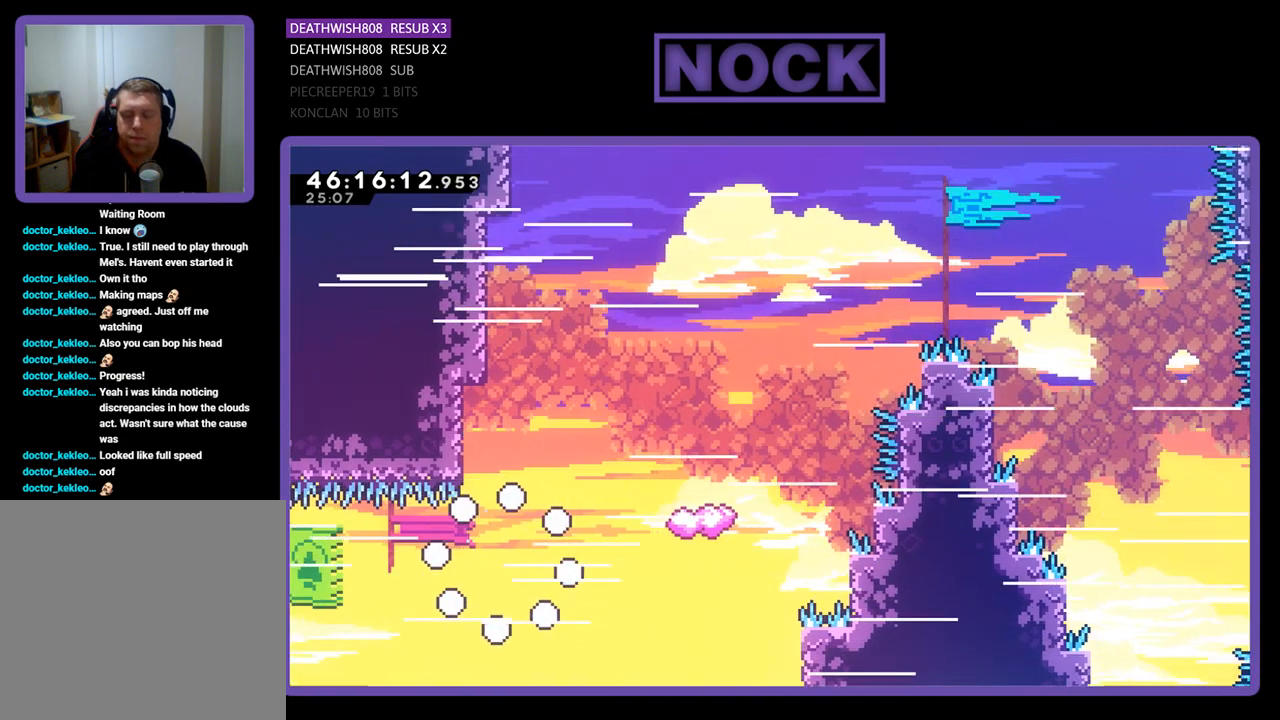
{"buttons": [], "events": []}
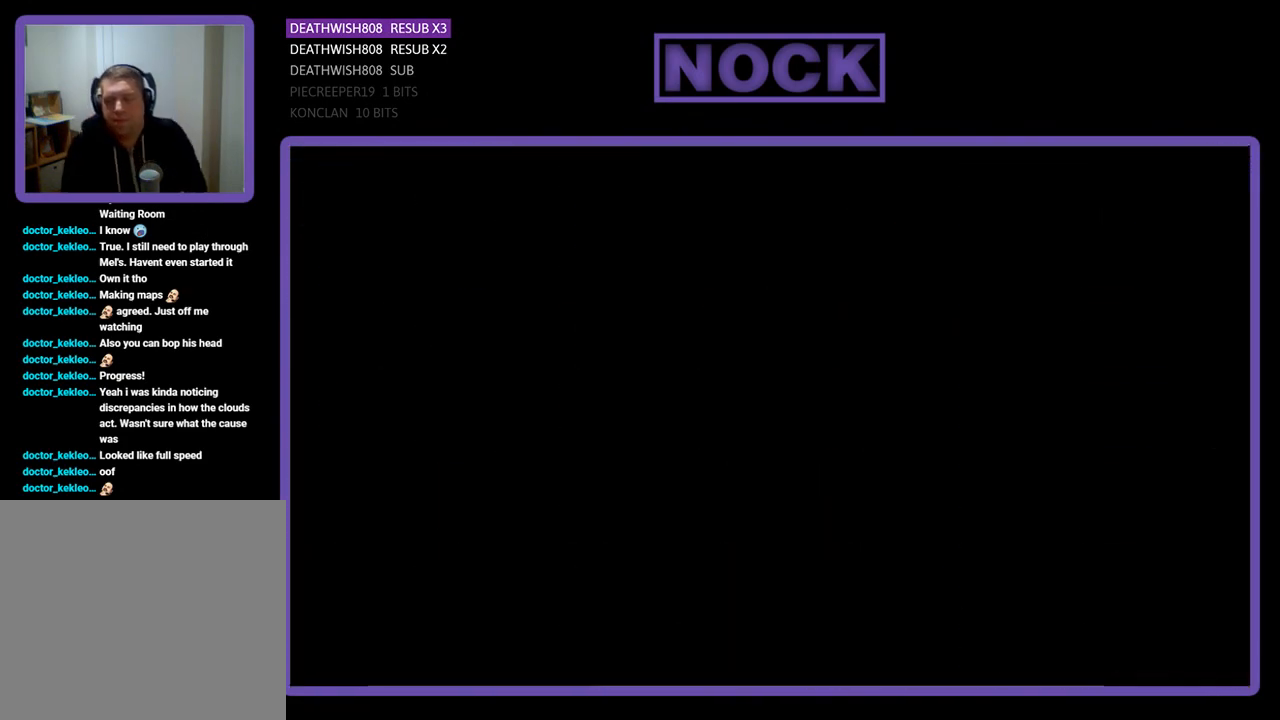
{"buttons": [], "events": []}
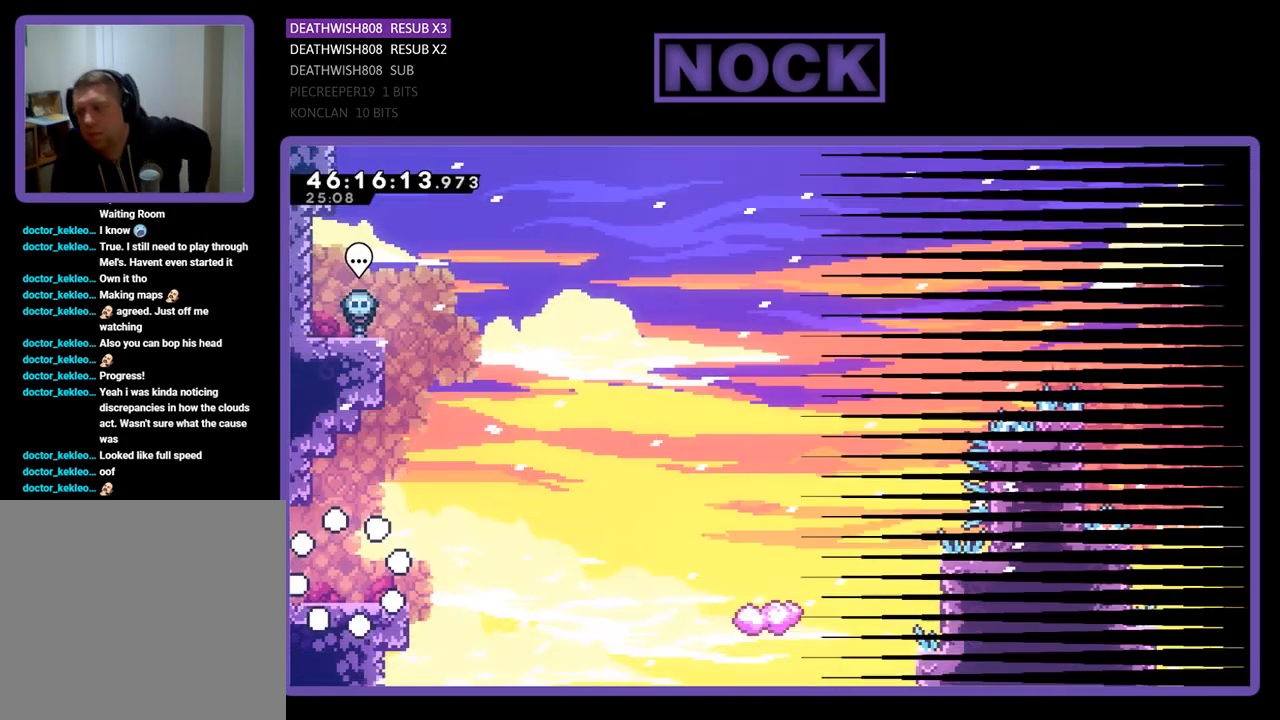
{"buttons": [], "events": []}
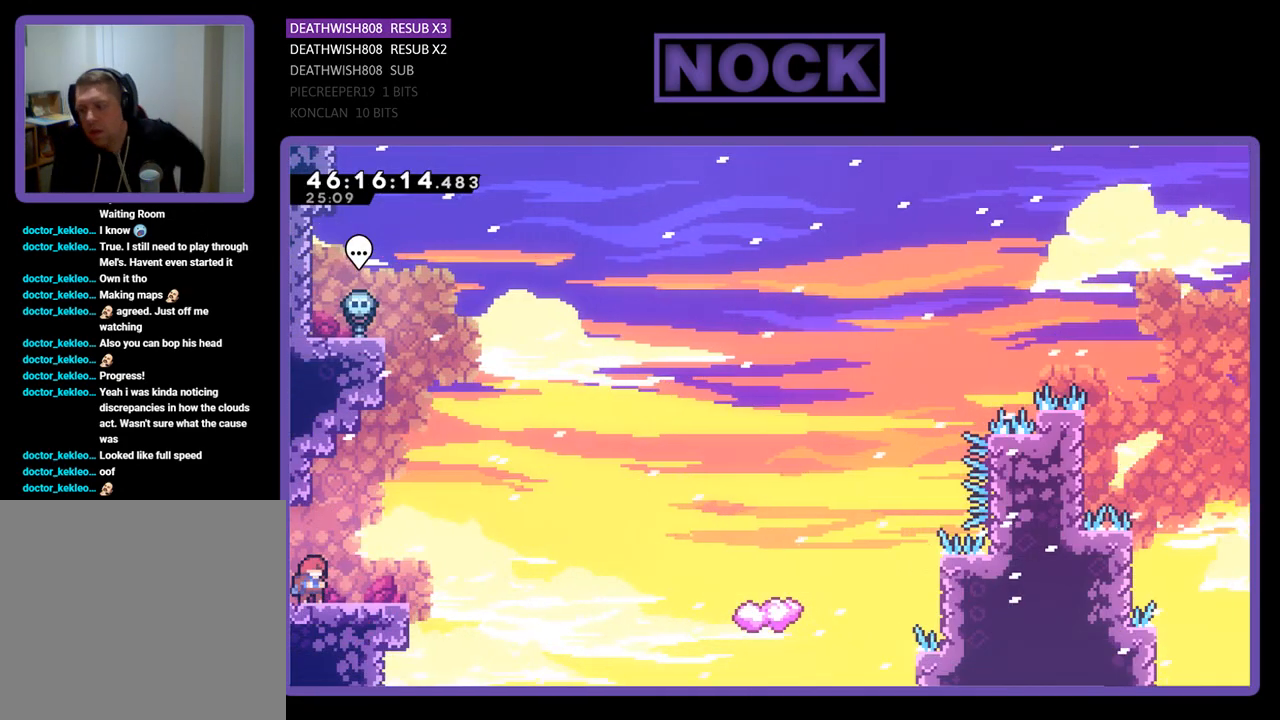
{"buttons": [], "events": []}
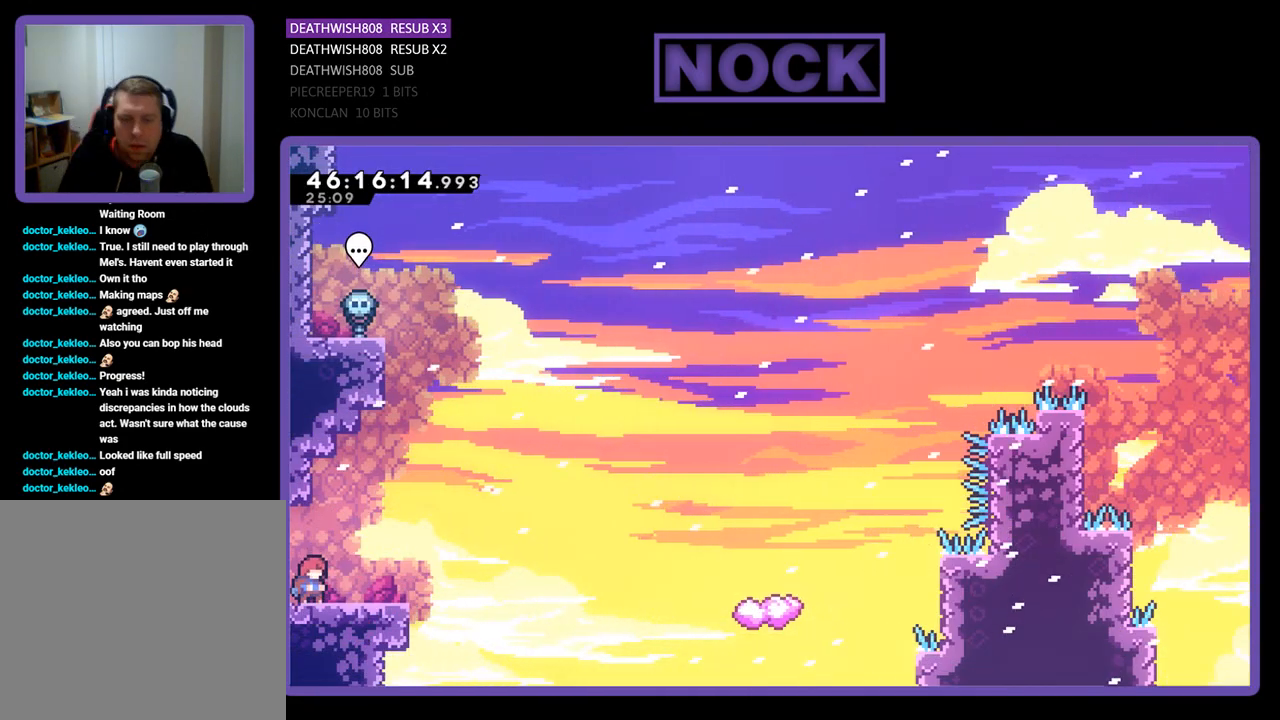
{"buttons": [], "events": []}
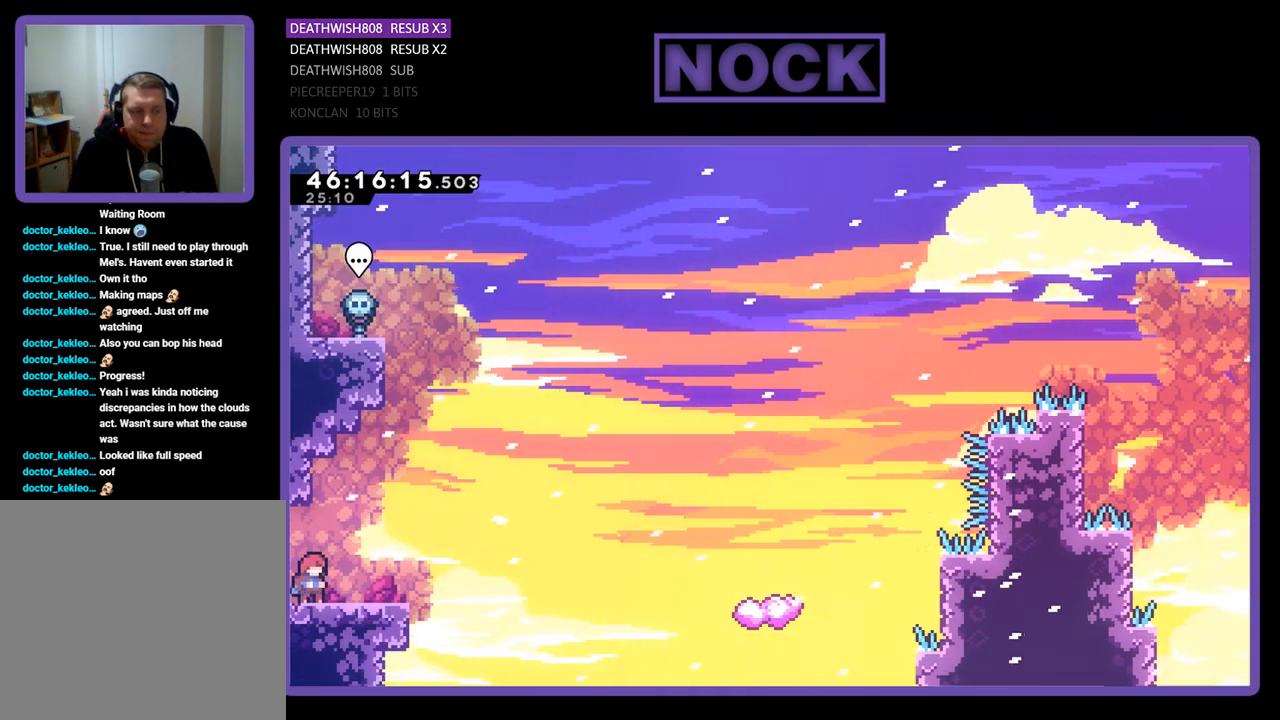
{"buttons": ["R2", "DPAD_RIGHT"], "events": [[133, "R2", "down"], [200, "DPAD_RIGHT", "down"]]}
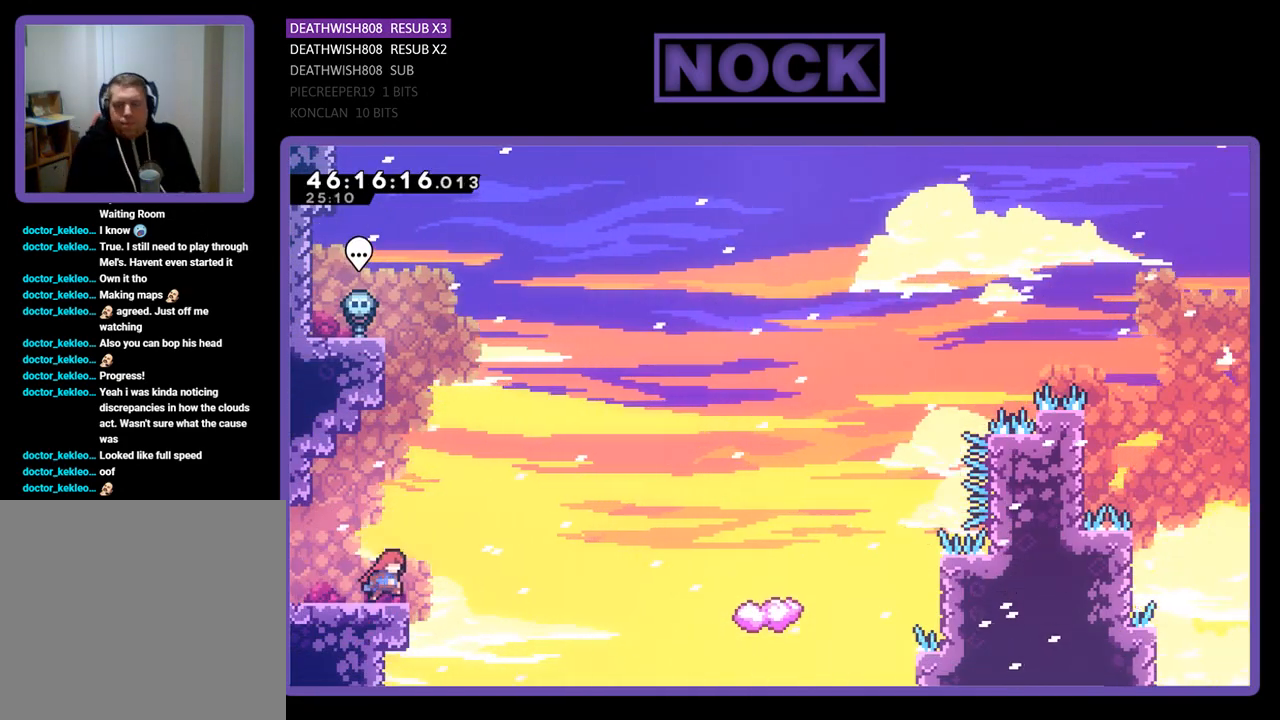
{"buttons": ["R2", "DPAD_UP", "DPAD_RIGHT"], "events": [[33, "CROSS", "down"], [133, "DPAD_UP", "down"], [167, "CROSS", "up"]]}
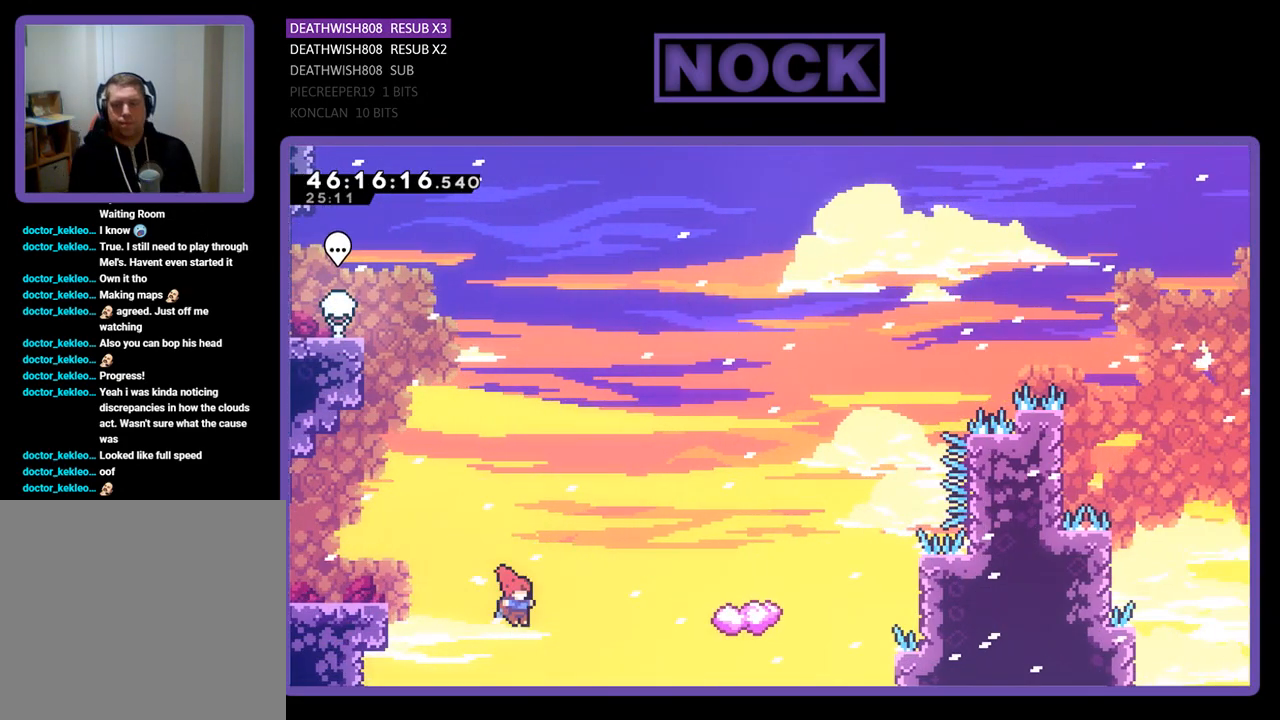
{"buttons": ["R2", "DPAD_UP", "DPAD_RIGHT"], "events": [[33, "CIRCLE", "down"], [400, "CIRCLE", "up"]]}